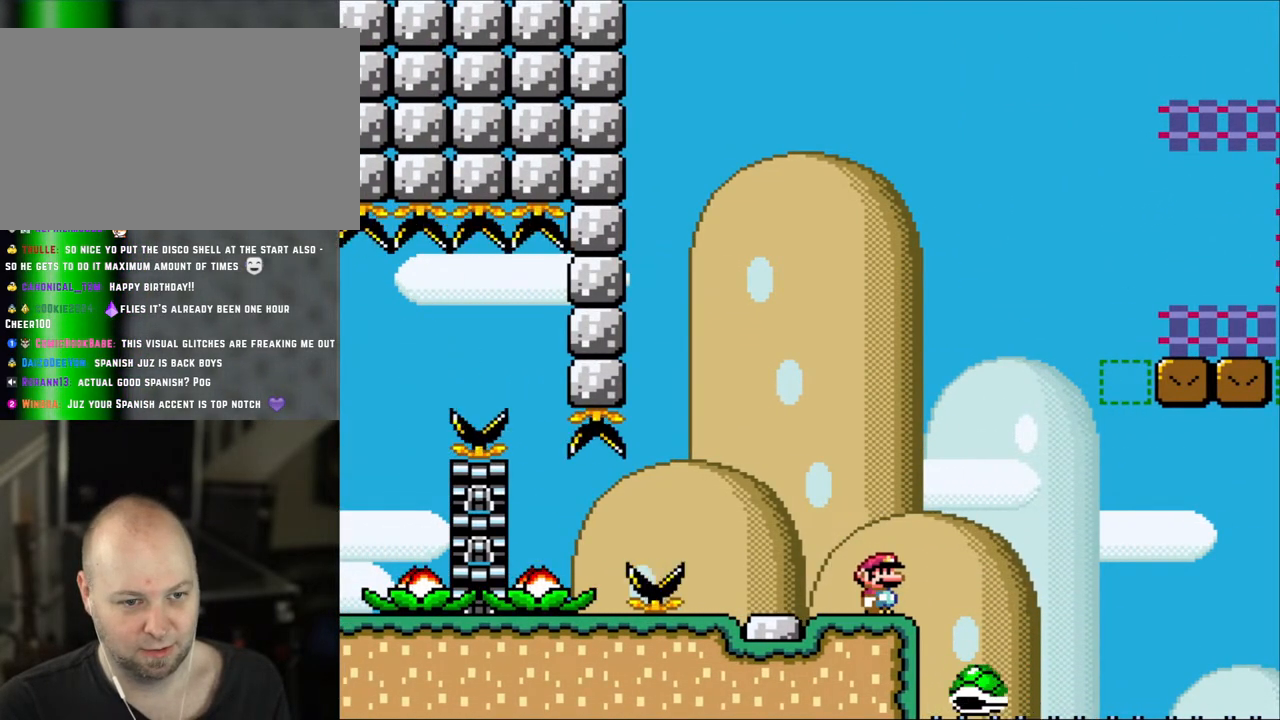
Gameplay with a controller (Nintendo layout); each line is a JSON object with the inputs held at the frame after it (dt_ms = milliseconds from this image to that frame). "events" lists button and stick changes between this image and that frame as [ms after this image, input, new state], when the widget could be followed in between. Not read: L3 R3.
{"dt_ms": 500, "buttons": ["Y"], "events": []}
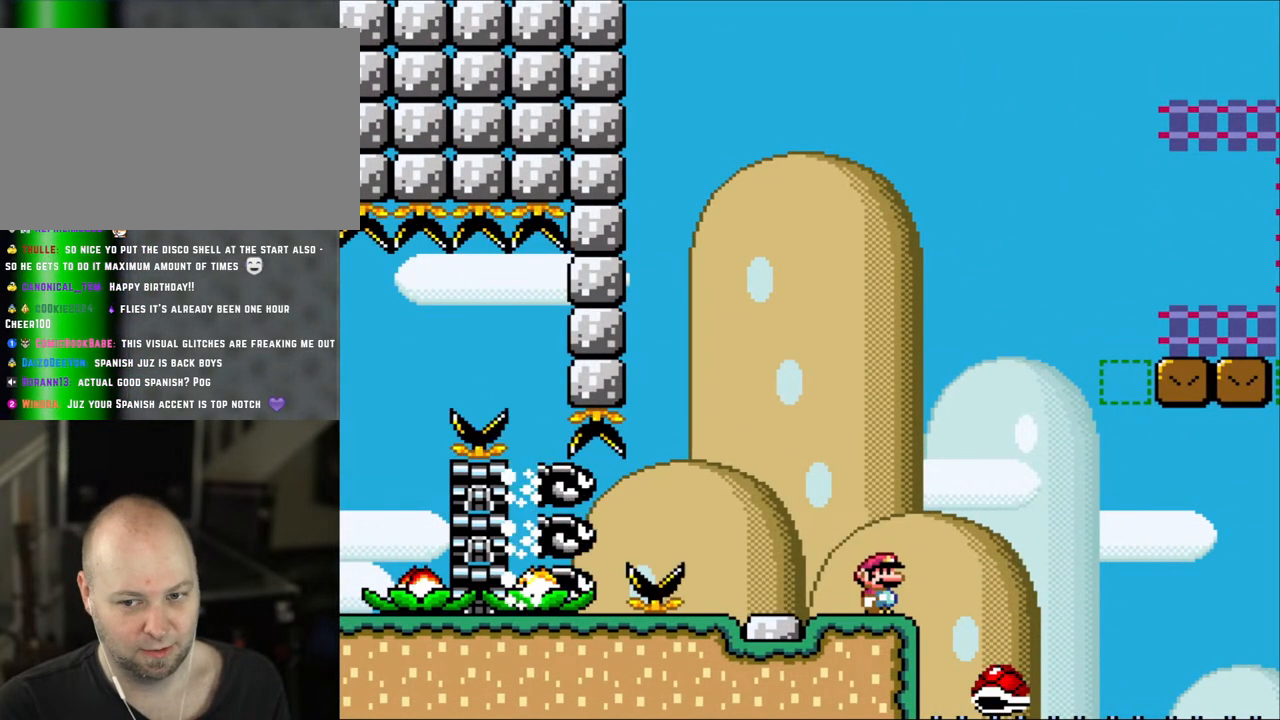
{"dt_ms": 500, "buttons": ["B", "Y", "DPAD_RIGHT"], "events": [[233, "B", "down"], [383, "DPAD_RIGHT", "down"]]}
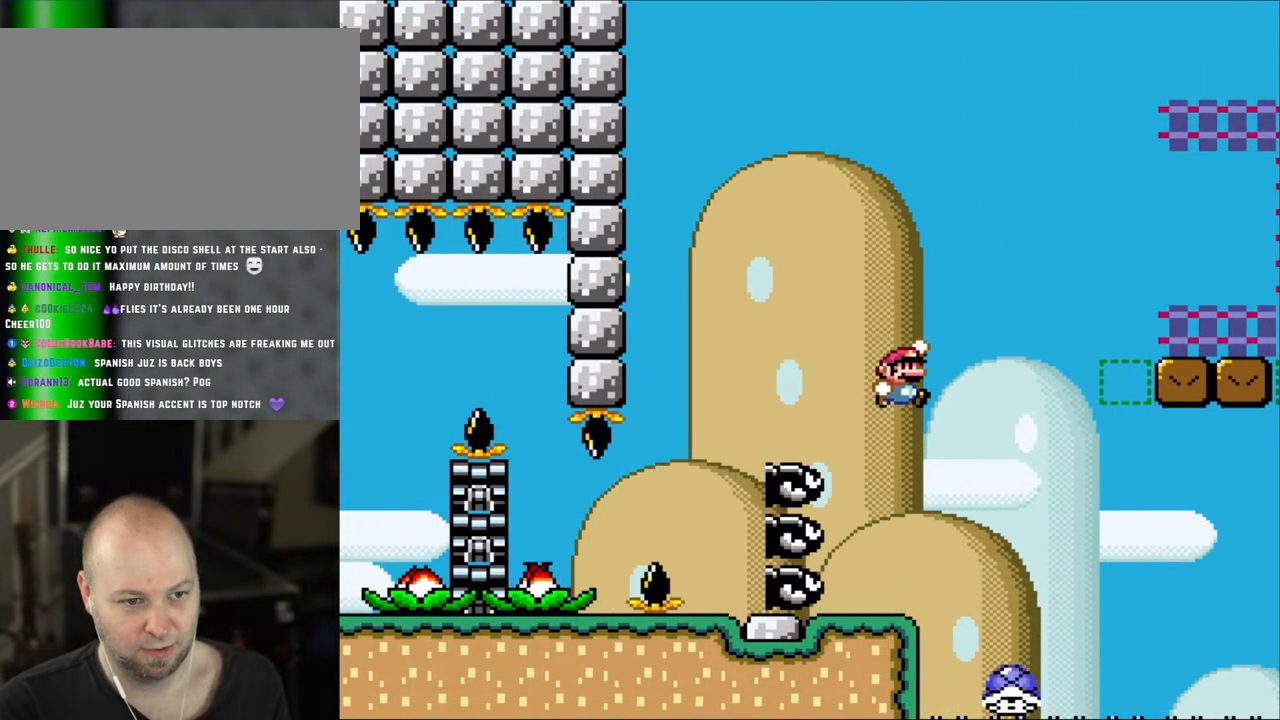
{"dt_ms": 500, "buttons": ["B", "Y", "DPAD_RIGHT"], "events": [[33, "DPAD_RIGHT", "up"], [300, "DPAD_RIGHT", "down"]]}
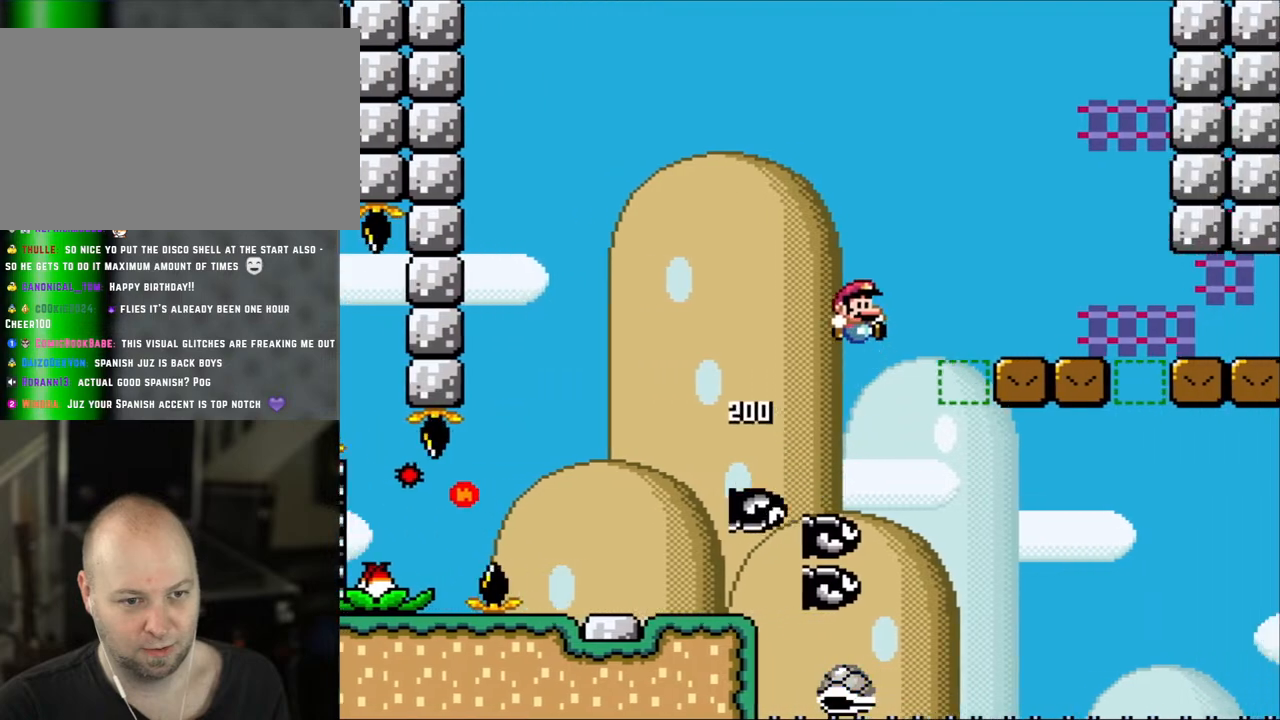
{"dt_ms": 500, "buttons": ["B", "Y", "DPAD_RIGHT"], "events": [[67, "B", "up"], [167, "B", "down"], [333, "B", "up"], [383, "B", "down"]]}
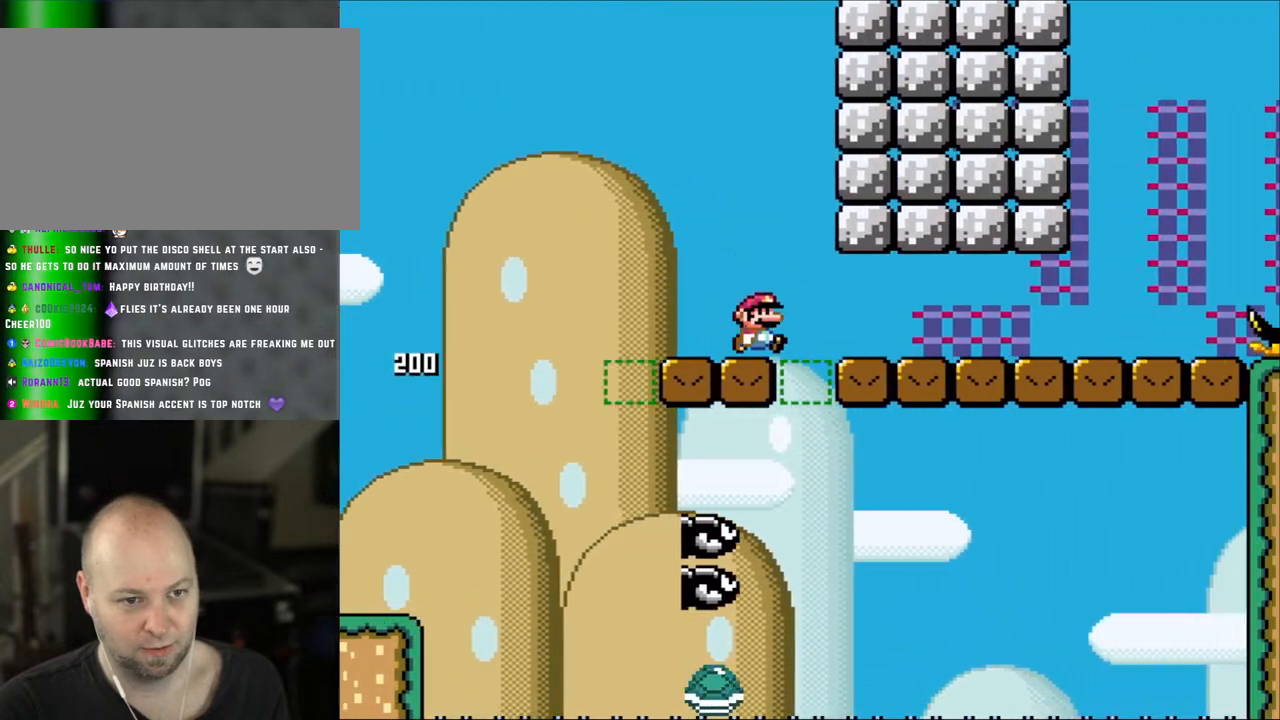
{"dt_ms": 500, "buttons": ["B", "X", "Y", "DPAD_RIGHT"], "events": [[500, "X", "down"]]}
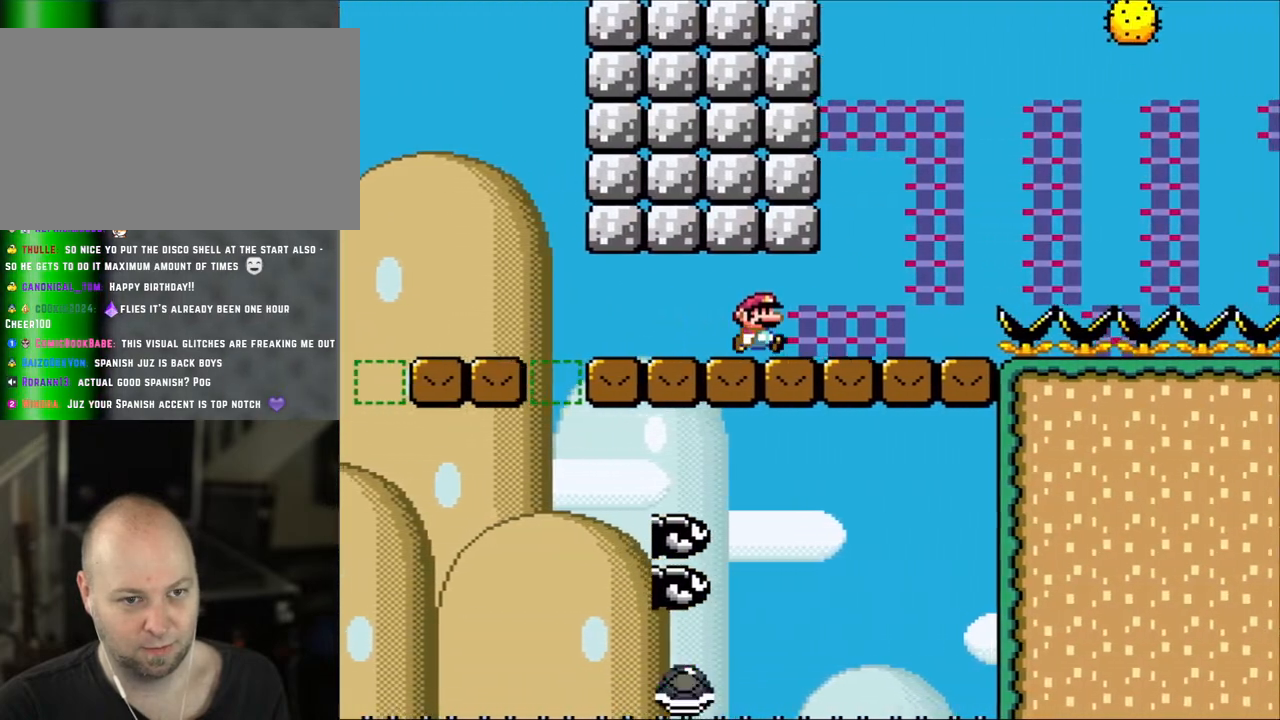
{"dt_ms": 1000, "buttons": ["A", "X", "L1", "DPAD_RIGHT"]}
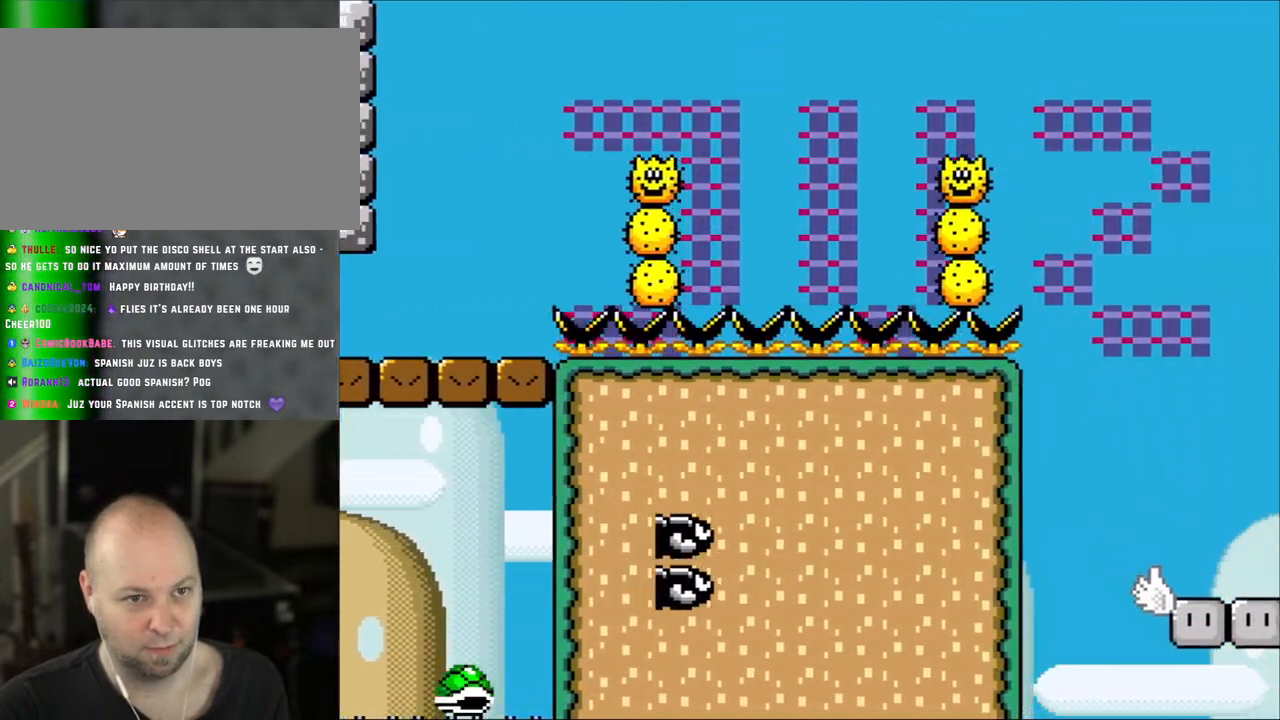
{"dt_ms": 1000, "buttons": ["A", "X", "DPAD_RIGHT"]}
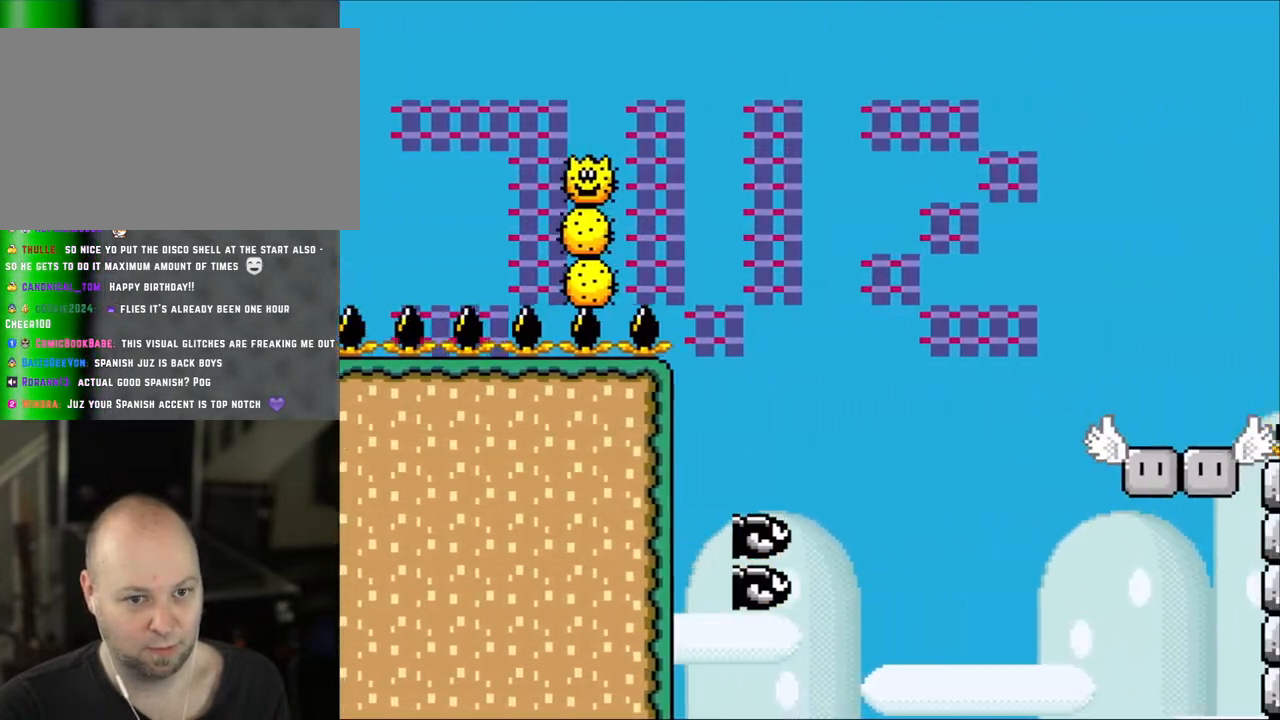
{"dt_ms": 500, "buttons": ["A", "X", "DPAD_RIGHT"], "events": [[150, "A", "up"], [150, "L1", "down"], [217, "A", "down"], [217, "L1", "up"]]}
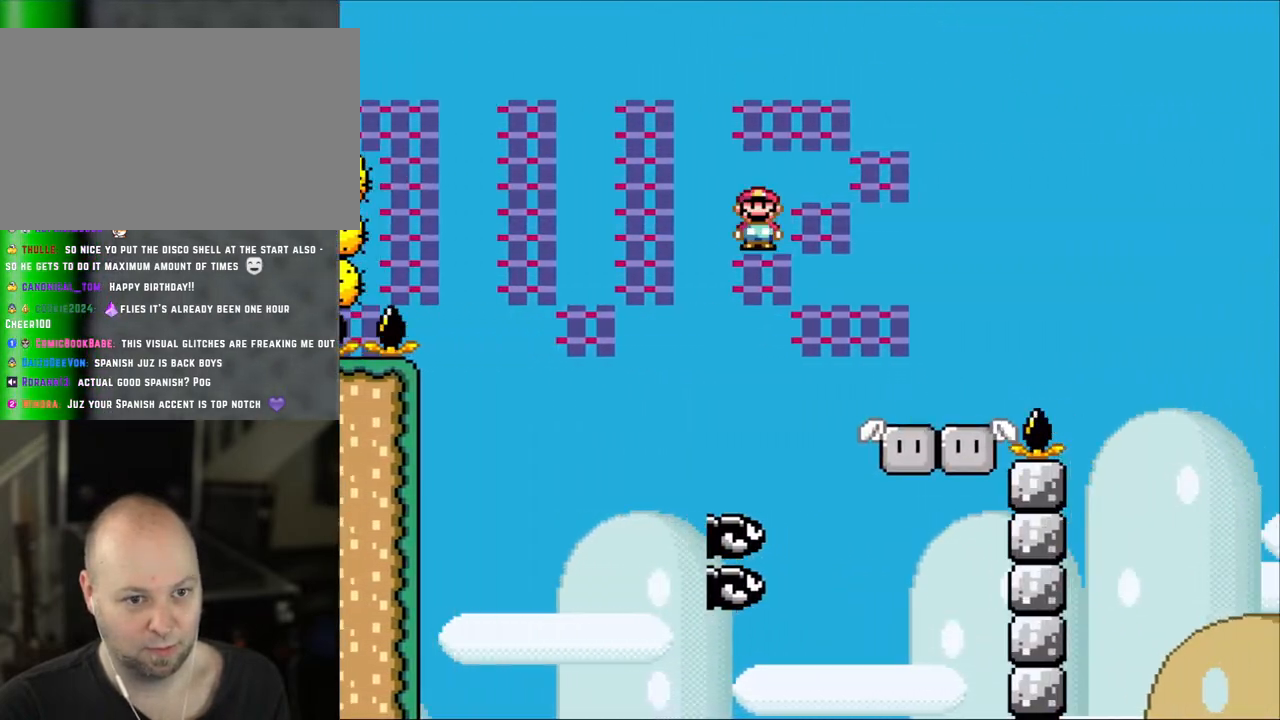
{"dt_ms": 500, "buttons": ["B", "Y", "DPAD_RIGHT"], "events": [[67, "A", "up"], [83, "L1", "down"], [267, "L1", "up"], [267, "X", "up"], [267, "Y", "down"], [417, "B", "down"]]}
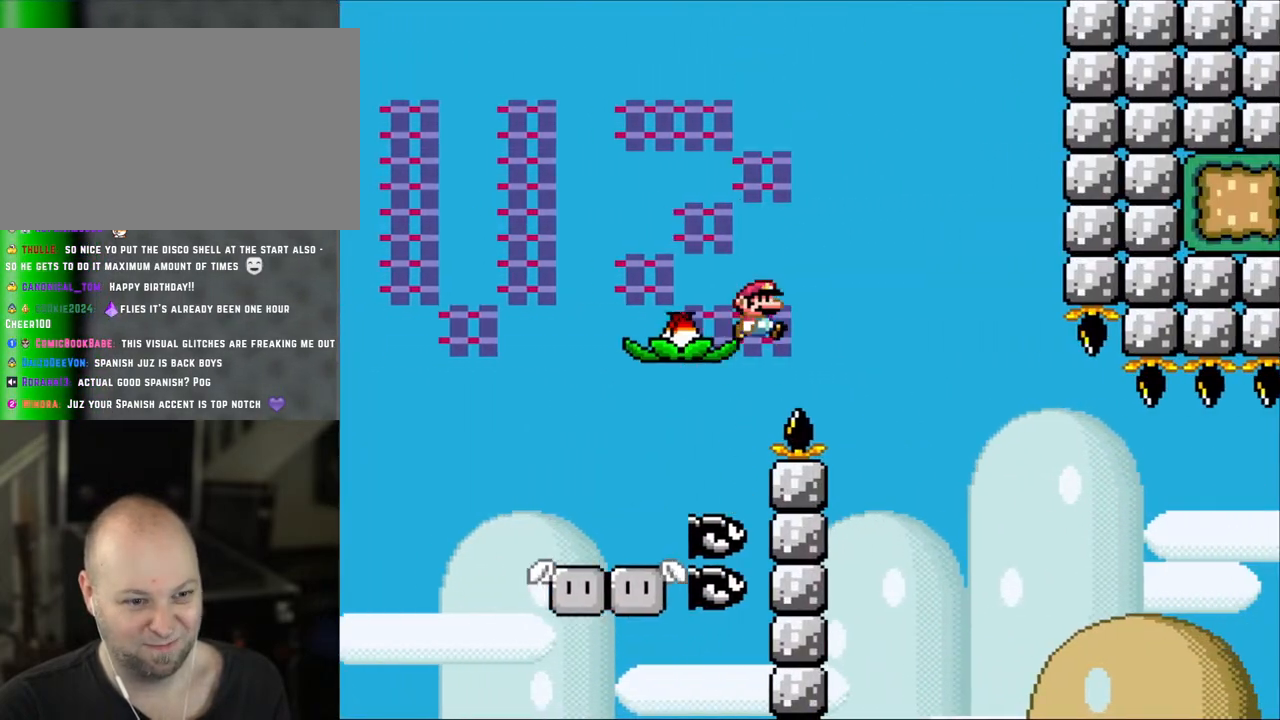
{"dt_ms": 500, "buttons": ["B", "Y", "DPAD_LEFT"], "events": [[167, "B", "up"], [233, "B", "down"], [450, "DPAD_LEFT", "down"], [450, "DPAD_RIGHT", "up"]]}
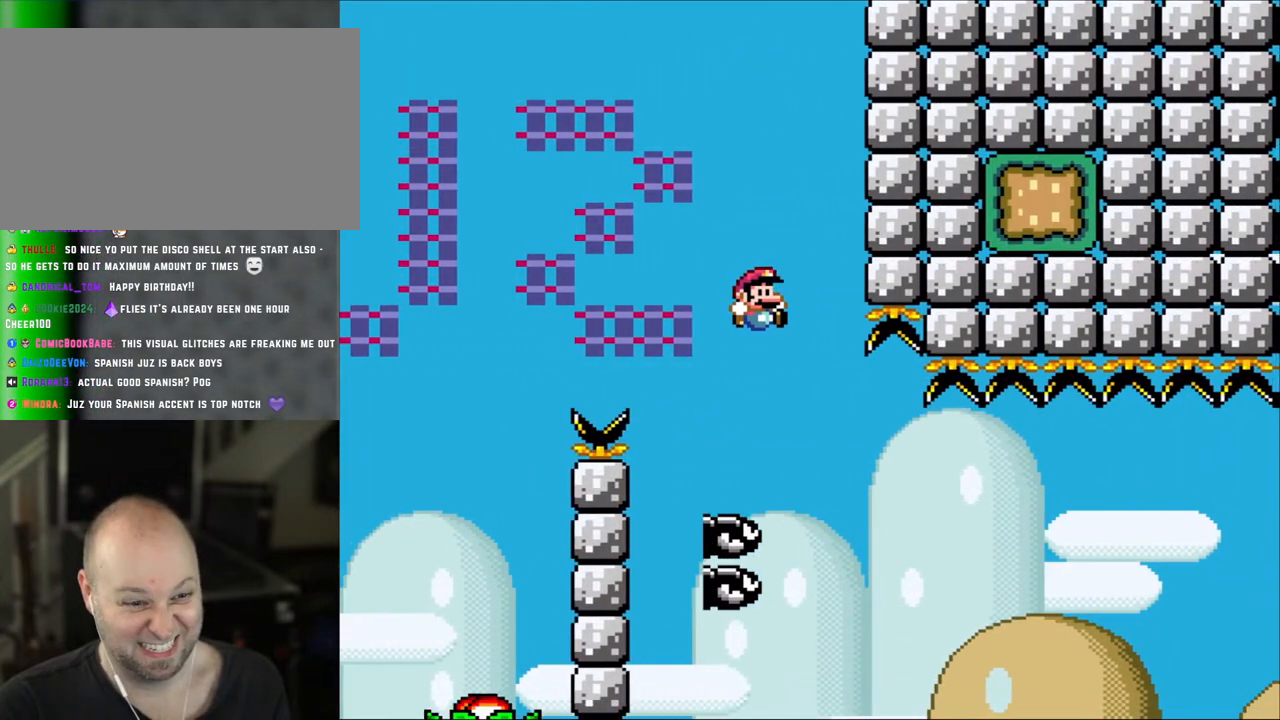
{"dt_ms": 500, "buttons": ["B", "Y"], "events": [[67, "DPAD_LEFT", "up"], [67, "DPAD_RIGHT", "down"], [233, "B", "up"], [350, "DPAD_RIGHT", "up"], [383, "B", "down"]]}
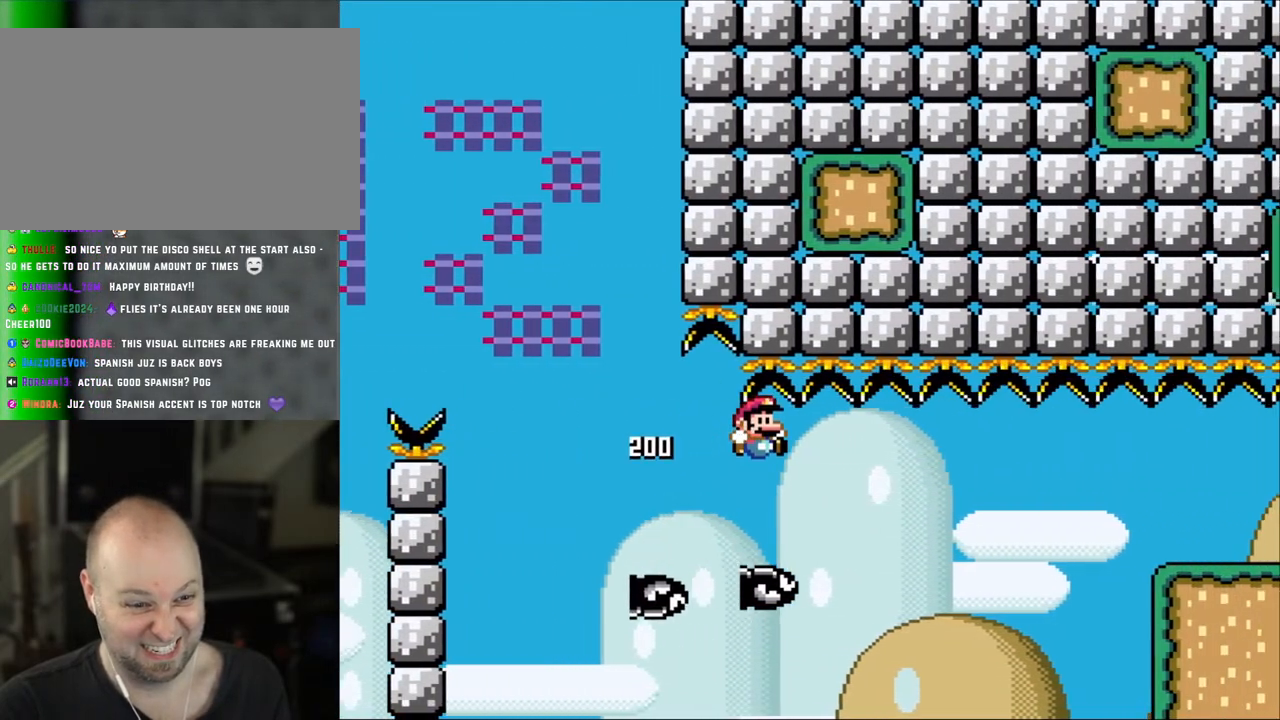
{"dt_ms": 500, "buttons": ["B", "Y", "DPAD_RIGHT"], "events": [[117, "DPAD_RIGHT", "down"], [417, "B", "up"], [500, "B", "down"]]}
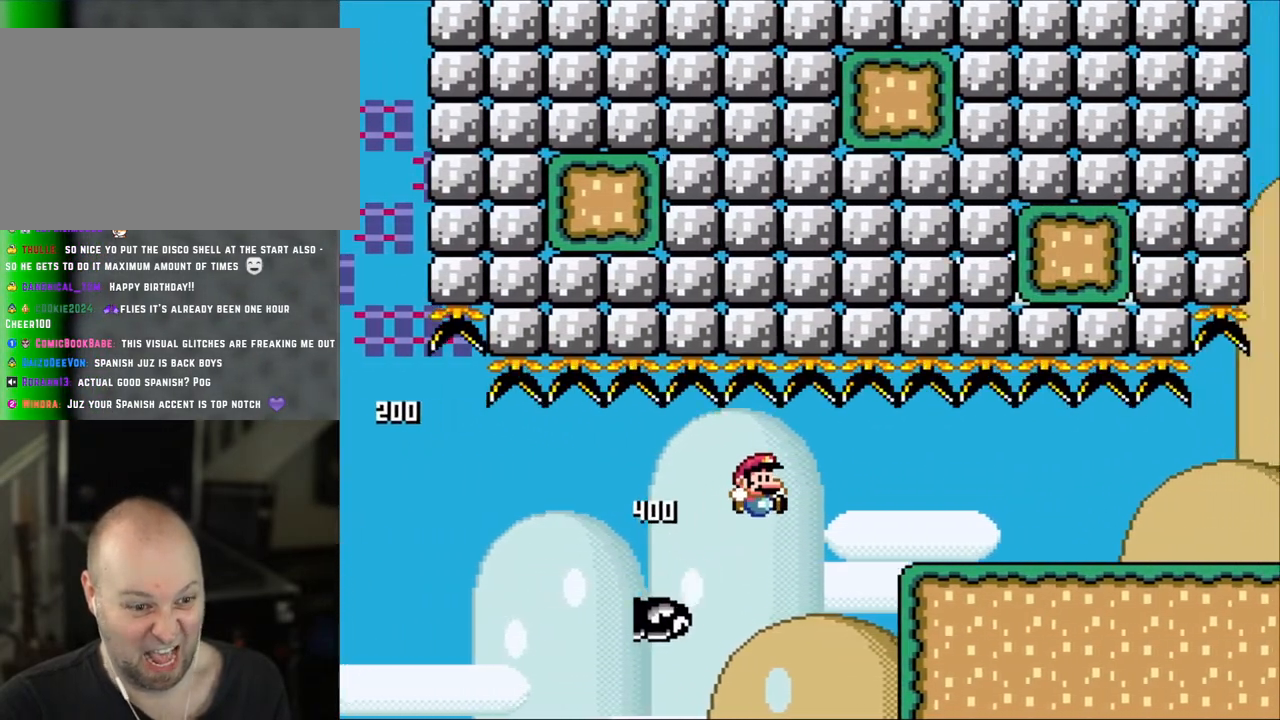
{"dt_ms": 500, "buttons": ["B", "Y", "DPAD_RIGHT"], "events": []}
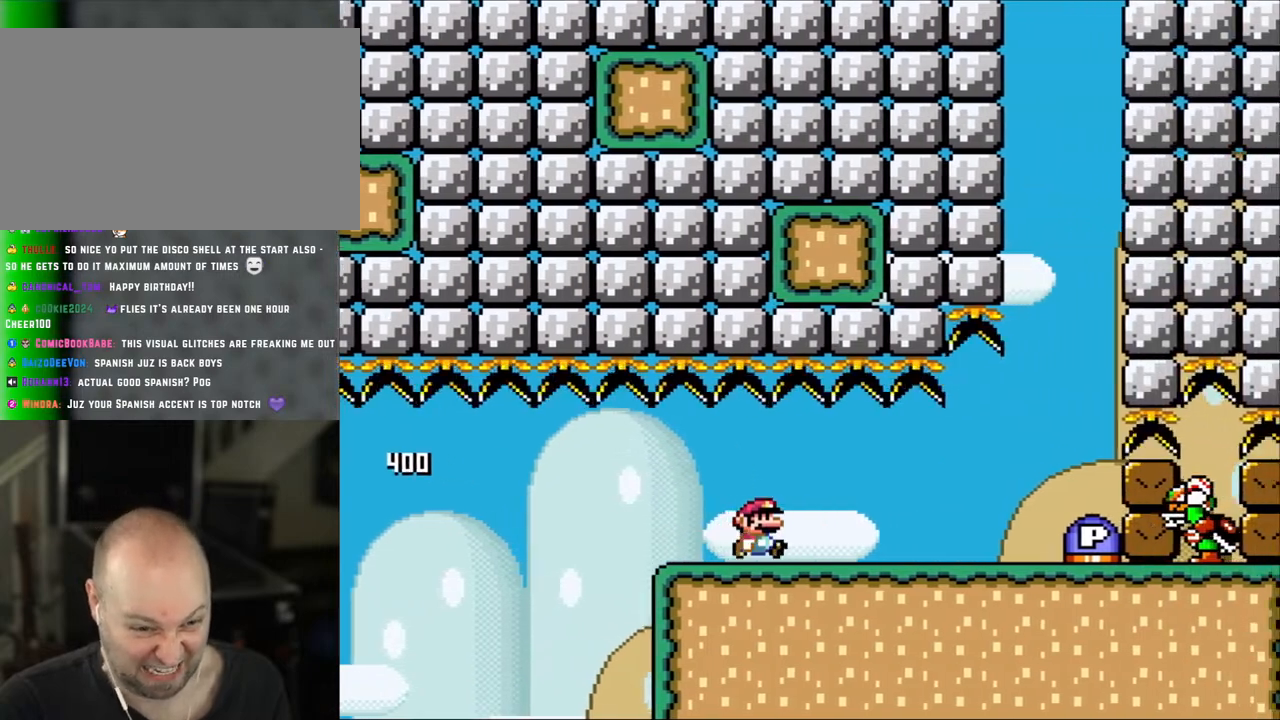
{"dt_ms": 500, "buttons": ["X", "DPAD_RIGHT"], "events": [[17, "B", "up"], [200, "X", "down"], [233, "Y", "up"]]}
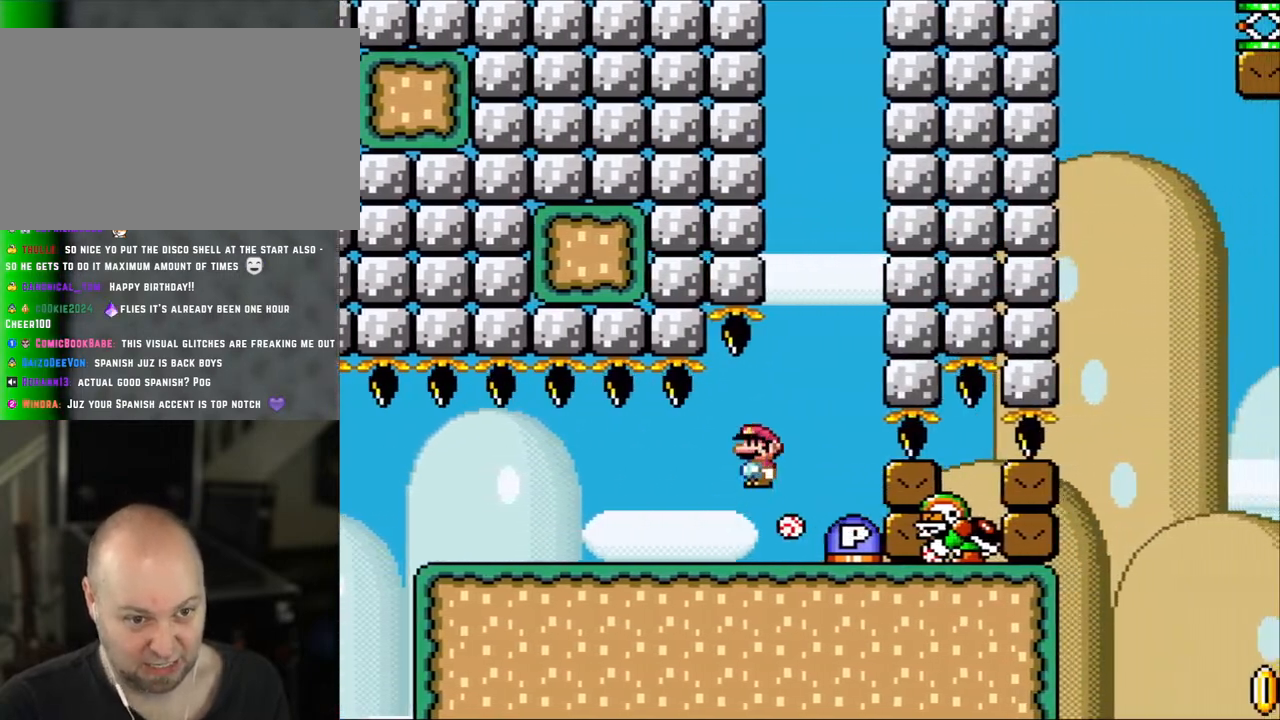
{"dt_ms": 500, "buttons": ["DPAD_RIGHT"], "events": [[33, "A", "down"], [100, "A", "up"], [117, "DPAD_LEFT", "down"], [117, "DPAD_RIGHT", "up"], [233, "A", "down"], [317, "DPAD_LEFT", "up"], [467, "A", "up"], [467, "DPAD_RIGHT", "down"], [500, "X", "up"]]}
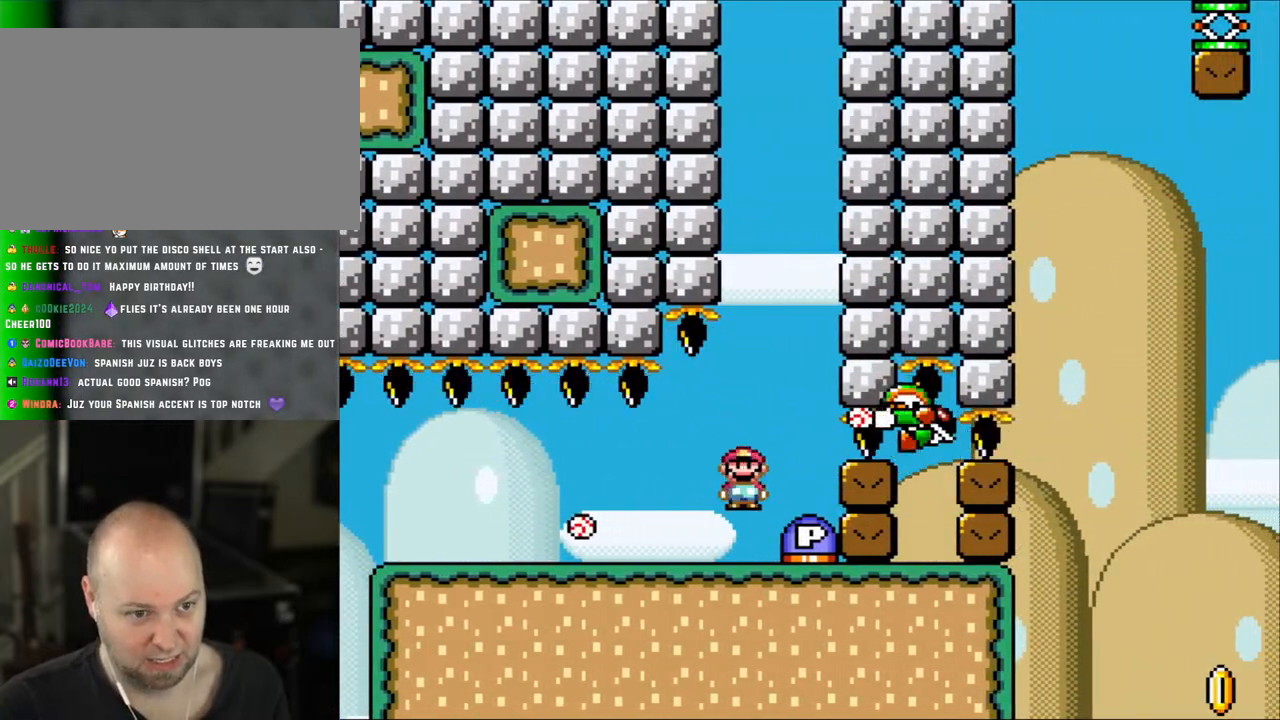
{"dt_ms": 500, "buttons": [], "events": [[67, "DPAD_RIGHT", "up"]]}
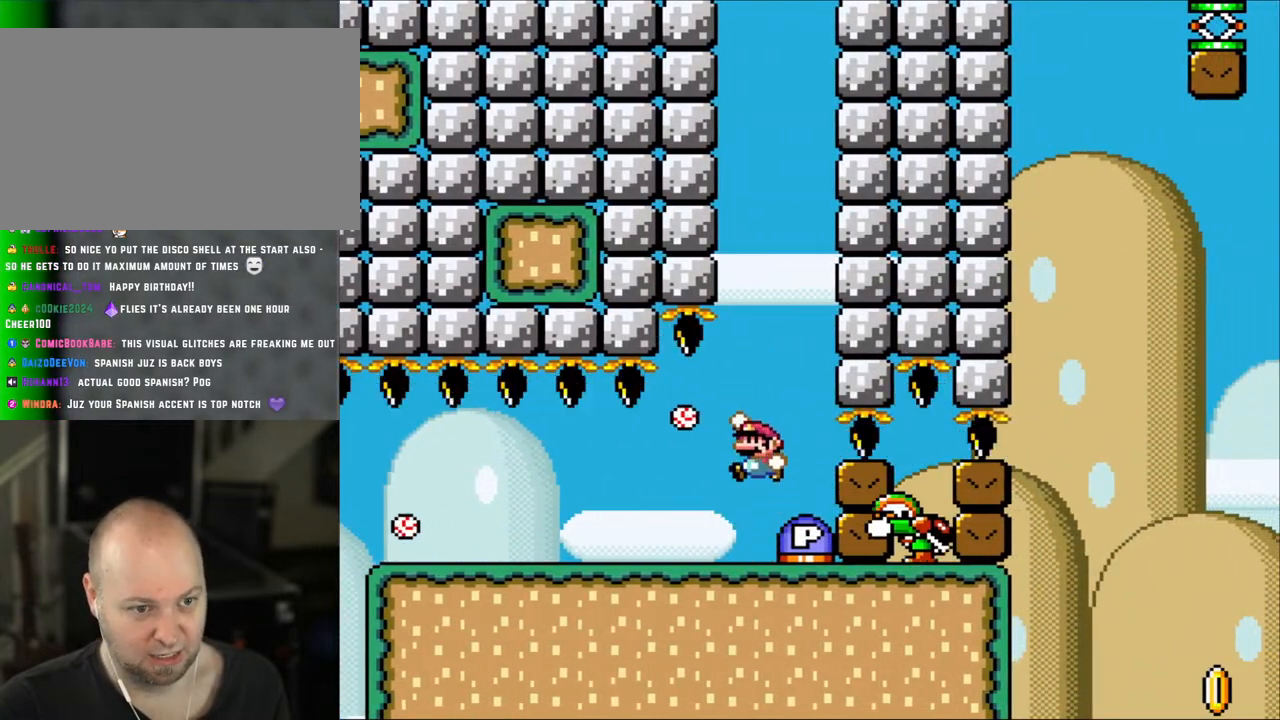
{"dt_ms": 500, "buttons": ["B", "DPAD_RIGHT"], "events": [[33, "B", "down"], [83, "B", "up"], [150, "B", "down"], [450, "DPAD_RIGHT", "down"]]}
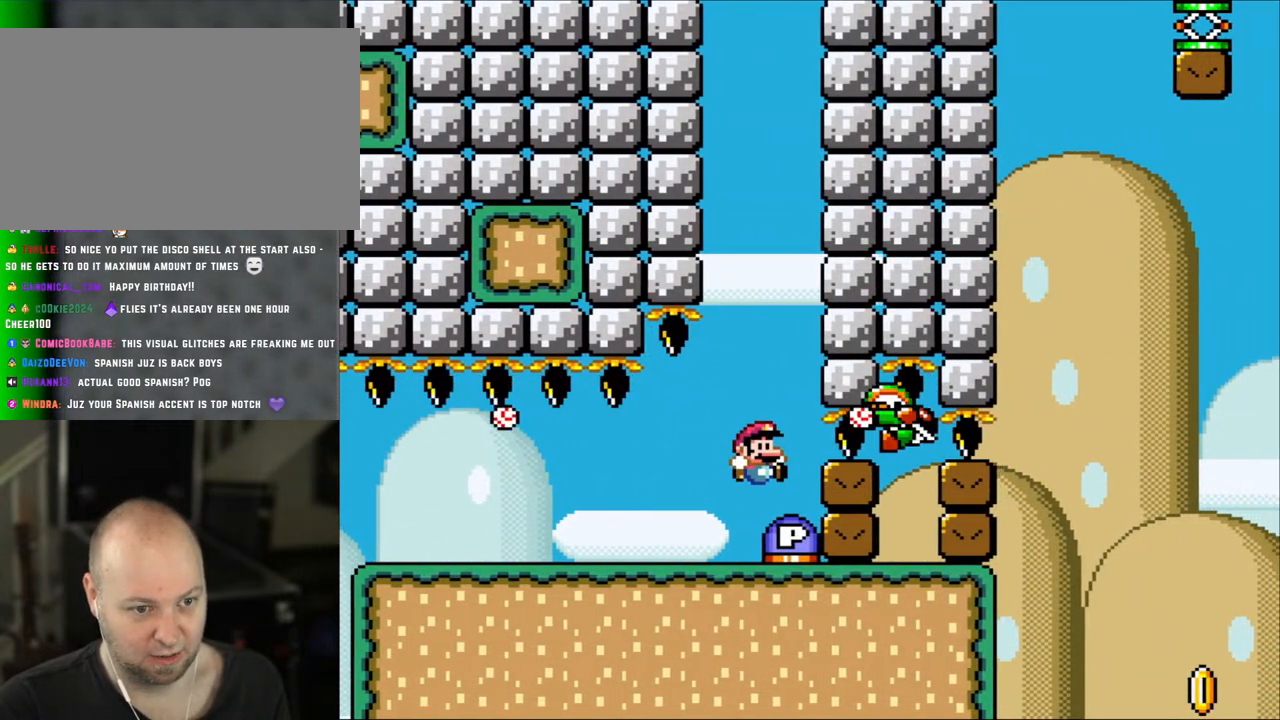
{"dt_ms": 500, "buttons": ["B"], "events": [[33, "B", "up"], [117, "DPAD_LEFT", "down"], [117, "DPAD_RIGHT", "up"], [233, "DPAD_LEFT", "up"], [467, "B", "down"]]}
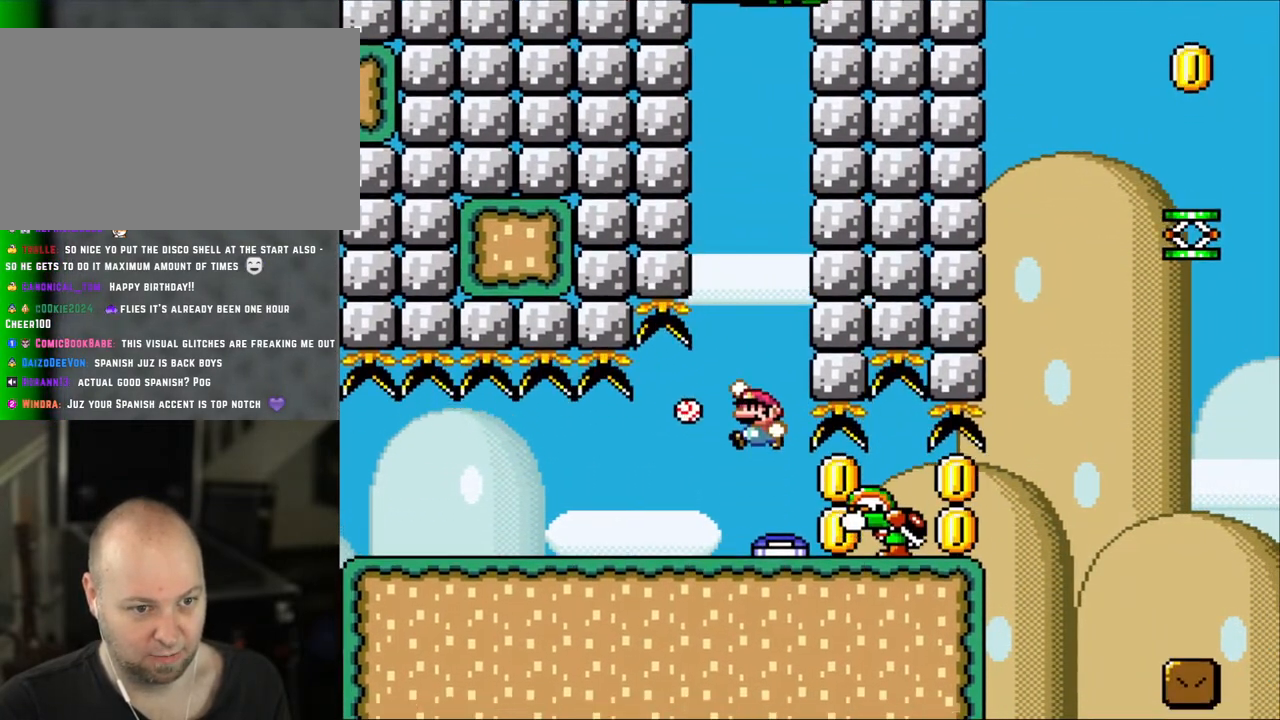
{"dt_ms": 500, "buttons": ["Y", "DPAD_RIGHT"], "events": [[83, "B", "up"], [300, "DPAD_RIGHT", "down"], [350, "Y", "down"]]}
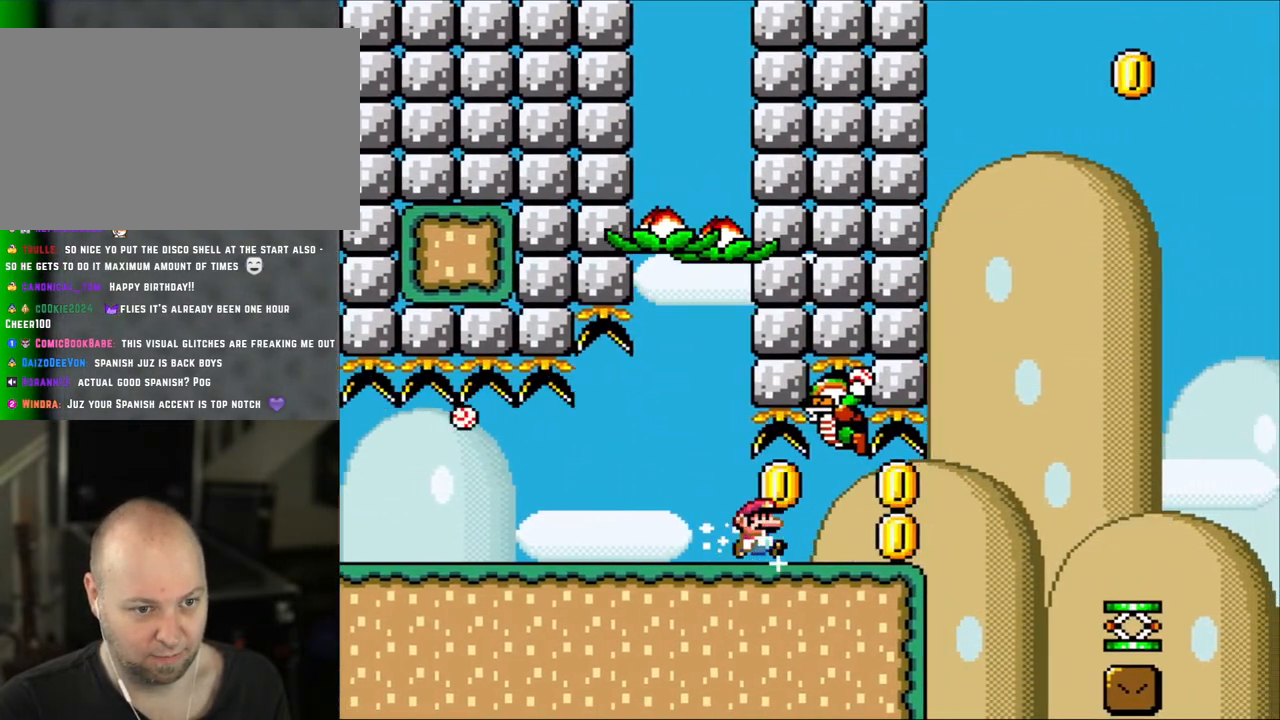
{"dt_ms": 500, "buttons": ["B", "Y", "DPAD_RIGHT"], "events": [[467, "B", "down"]]}
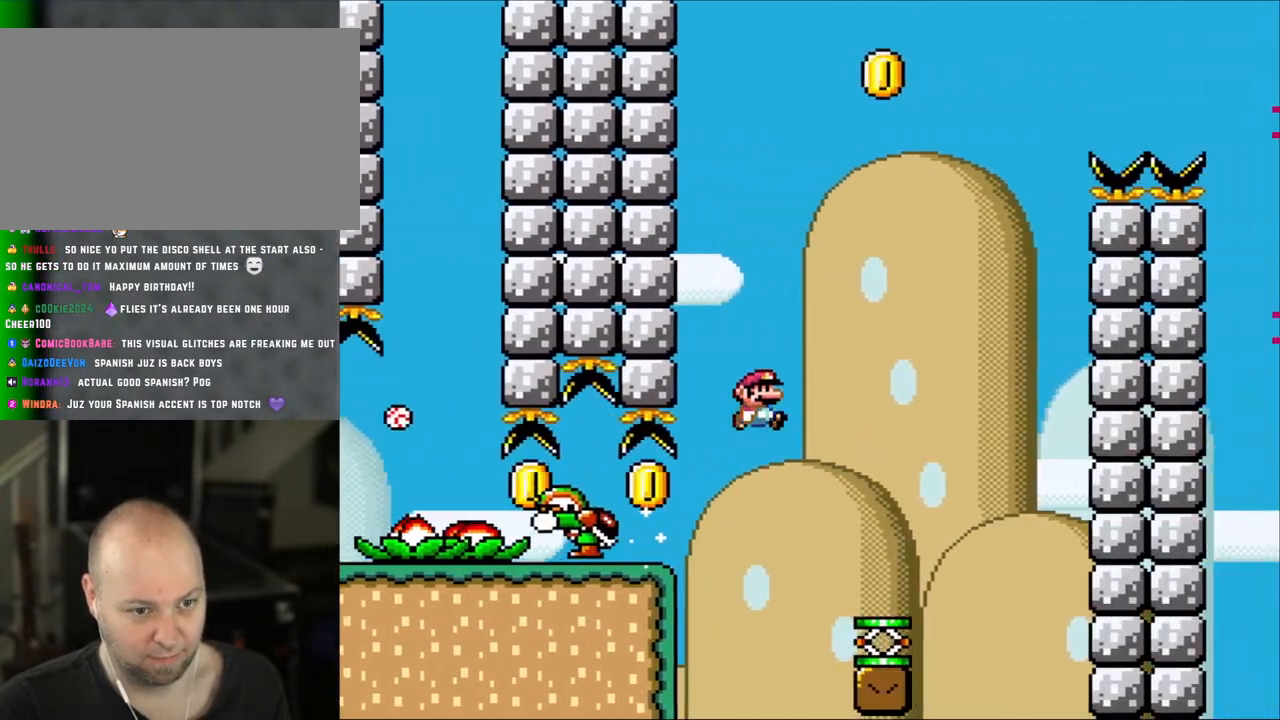
{"dt_ms": 500, "buttons": ["Y"], "events": [[67, "B", "up"], [333, "DPAD_RIGHT", "up"], [367, "DPAD_LEFT", "down"], [500, "DPAD_LEFT", "up"]]}
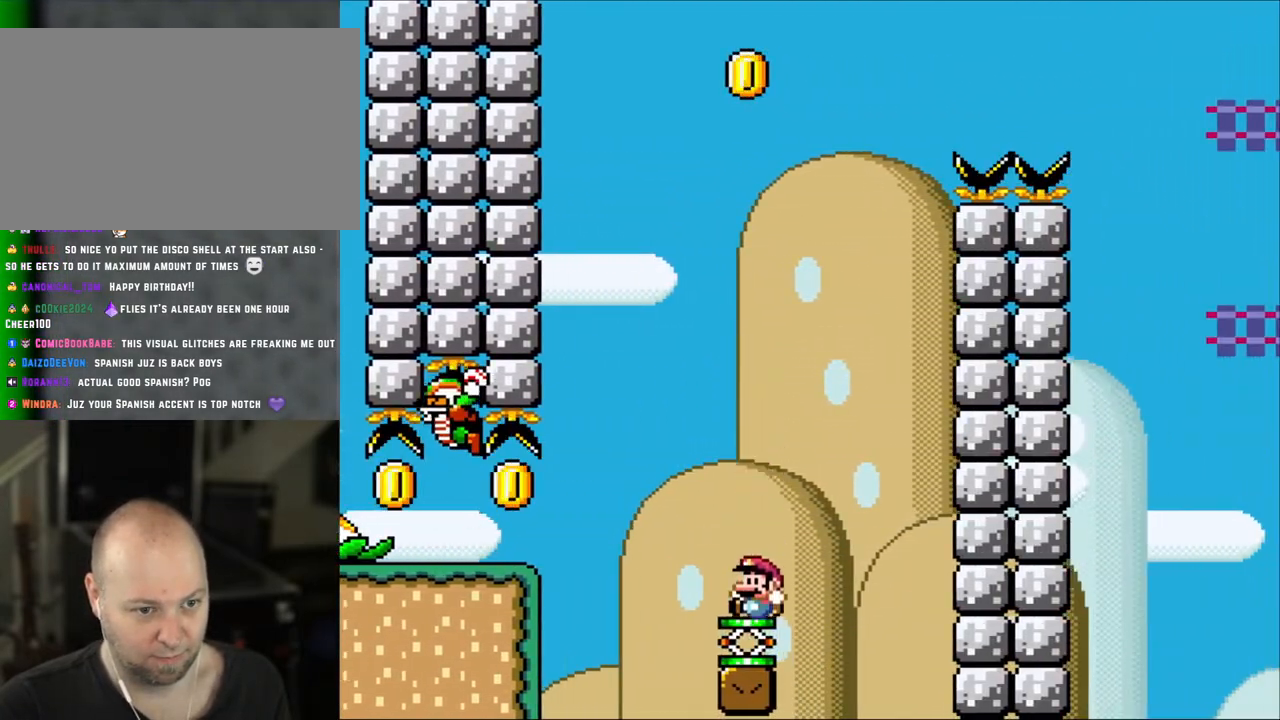
{"dt_ms": 500, "buttons": ["B", "Y", "DPAD_RIGHT"], "events": [[267, "B", "down"], [267, "DPAD_RIGHT", "down"]]}
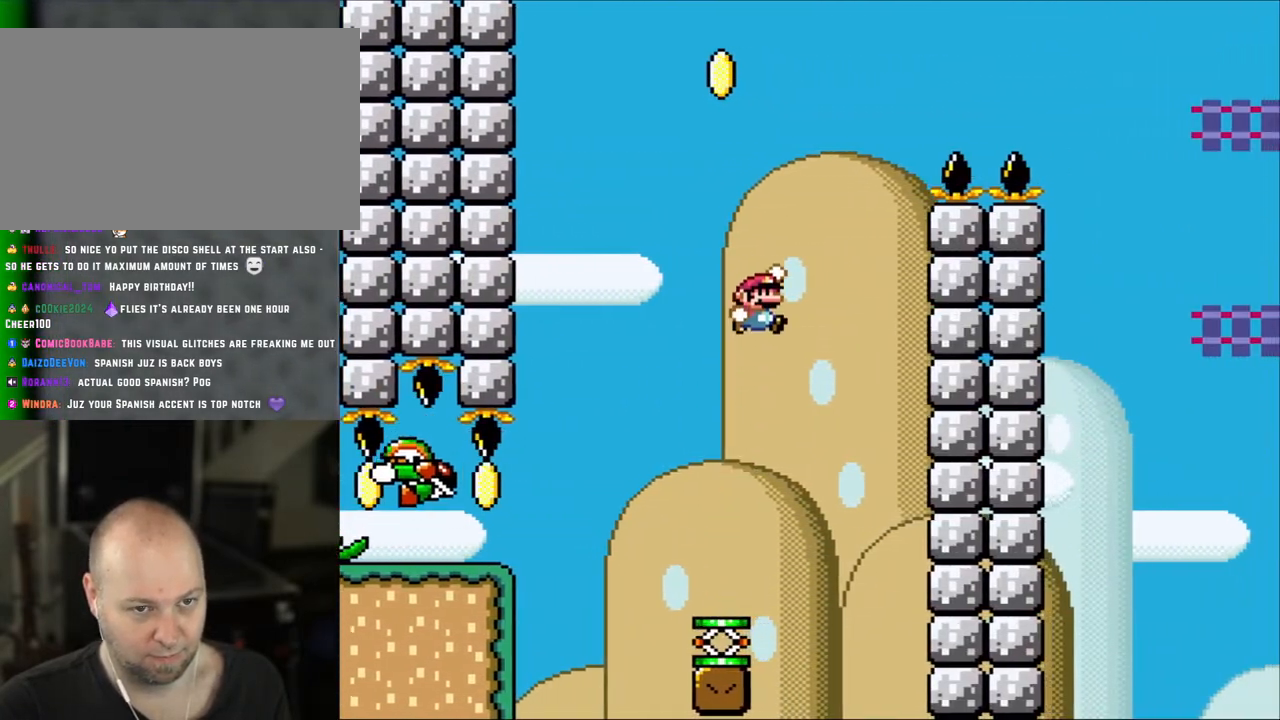
{"dt_ms": 500, "buttons": ["B", "Y", "DPAD_RIGHT"], "events": []}
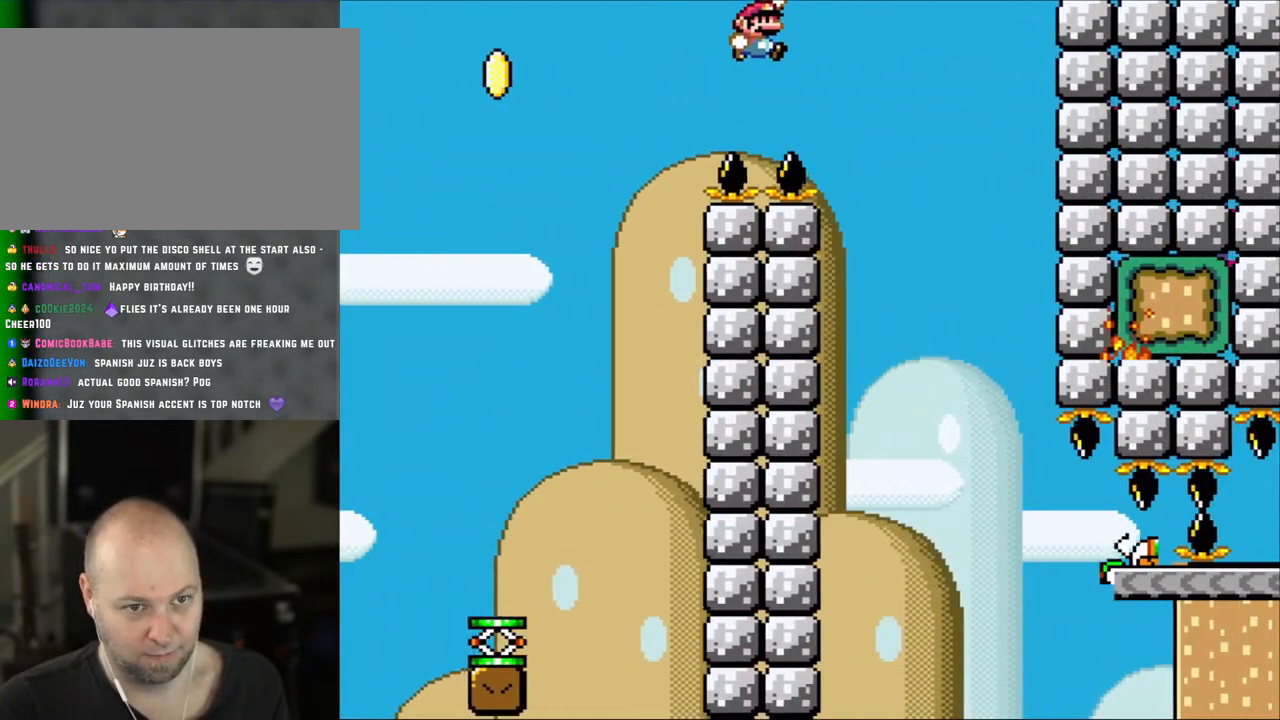
{"dt_ms": 500, "buttons": ["B", "Y", "DPAD_RIGHT"], "events": [[300, "DPAD_LEFT", "down"], [300, "DPAD_RIGHT", "up"], [417, "DPAD_LEFT", "up"], [417, "DPAD_RIGHT", "down"]]}
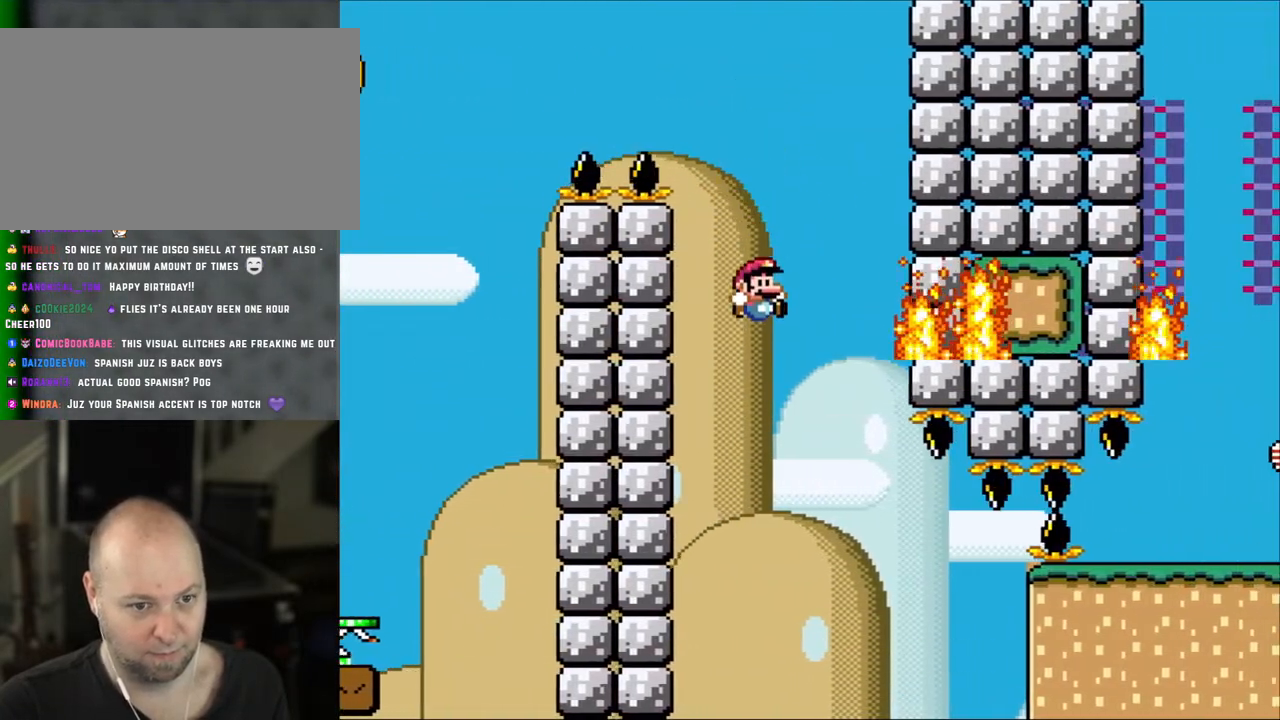
{"dt_ms": 500, "buttons": ["Y", "DPAD_LEFT"], "events": [[467, "B", "up"], [467, "DPAD_LEFT", "down"], [467, "DPAD_RIGHT", "up"]]}
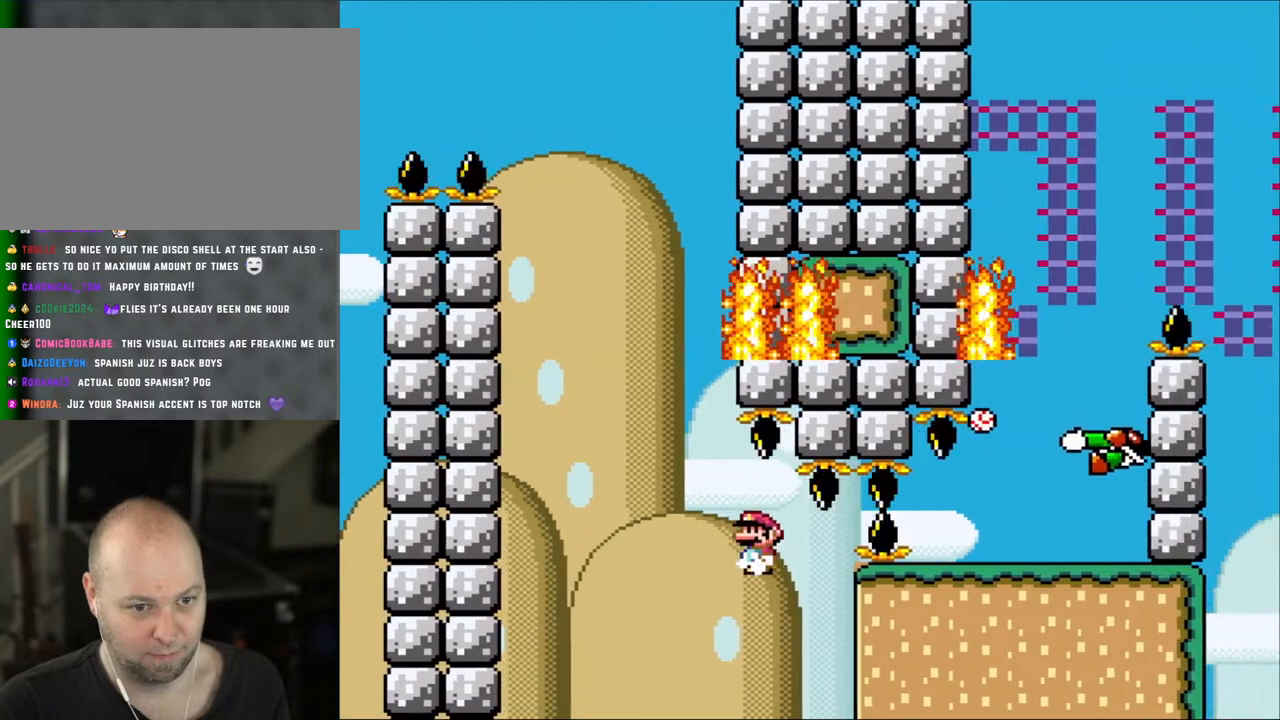
{"dt_ms": 500, "buttons": ["Y", "DPAD_RIGHT"], "events": [[100, "DPAD_LEFT", "up"], [200, "DPAD_RIGHT", "down"]]}
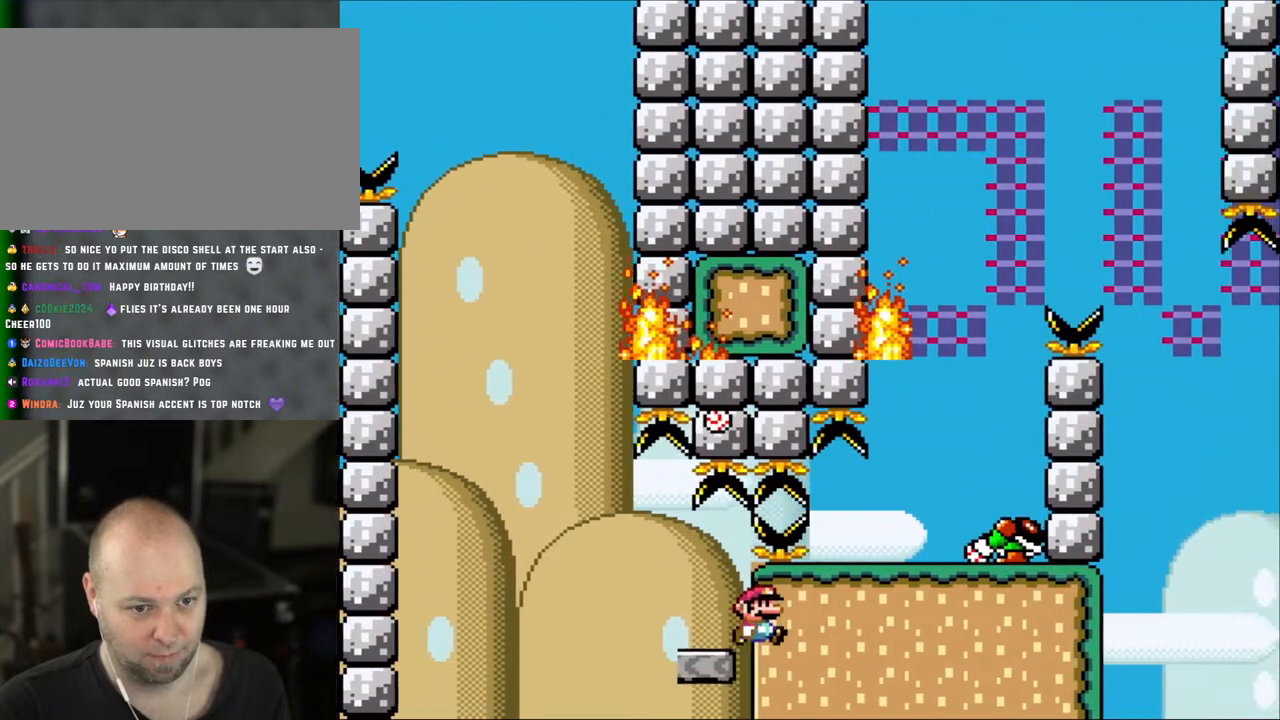
{"dt_ms": 500, "buttons": ["B", "Y", "DPAD_LEFT"], "events": [[200, "B", "down"], [467, "DPAD_LEFT", "down"], [467, "DPAD_RIGHT", "up"]]}
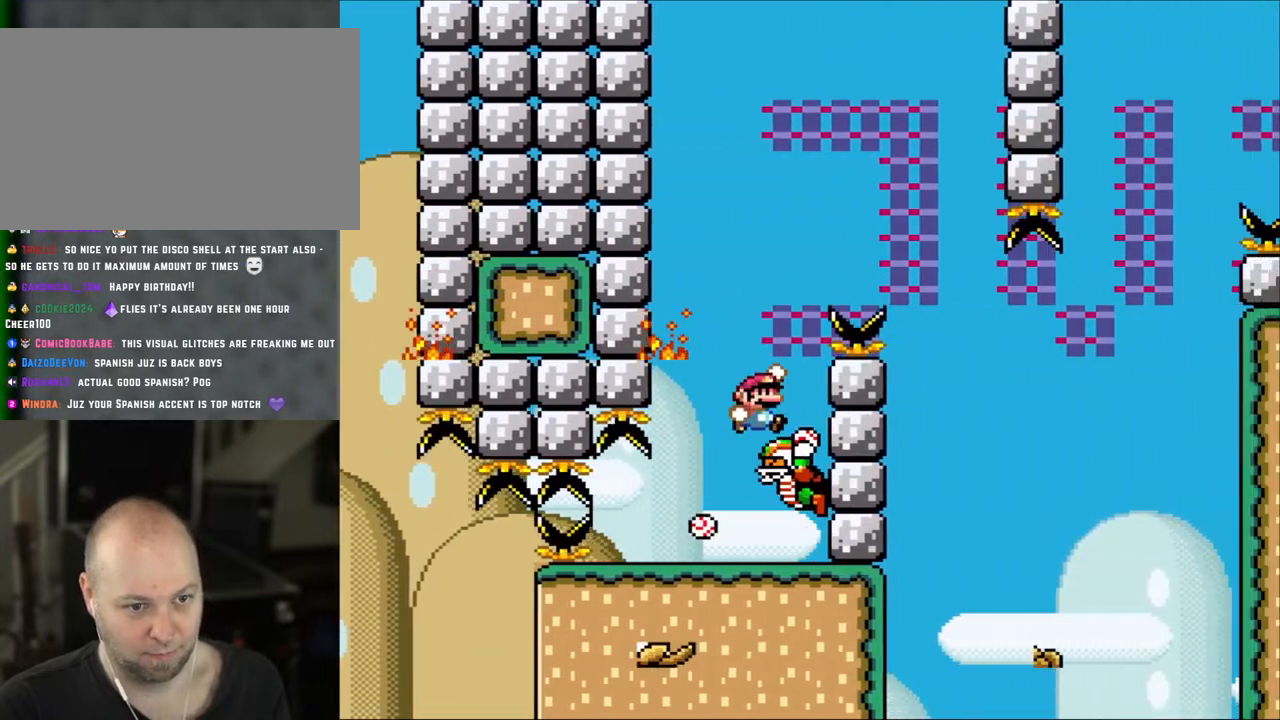
{"dt_ms": 500, "buttons": ["B", "Y", "DPAD_RIGHT"], "events": [[33, "DPAD_LEFT", "up"], [50, "DPAD_RIGHT", "down"]]}
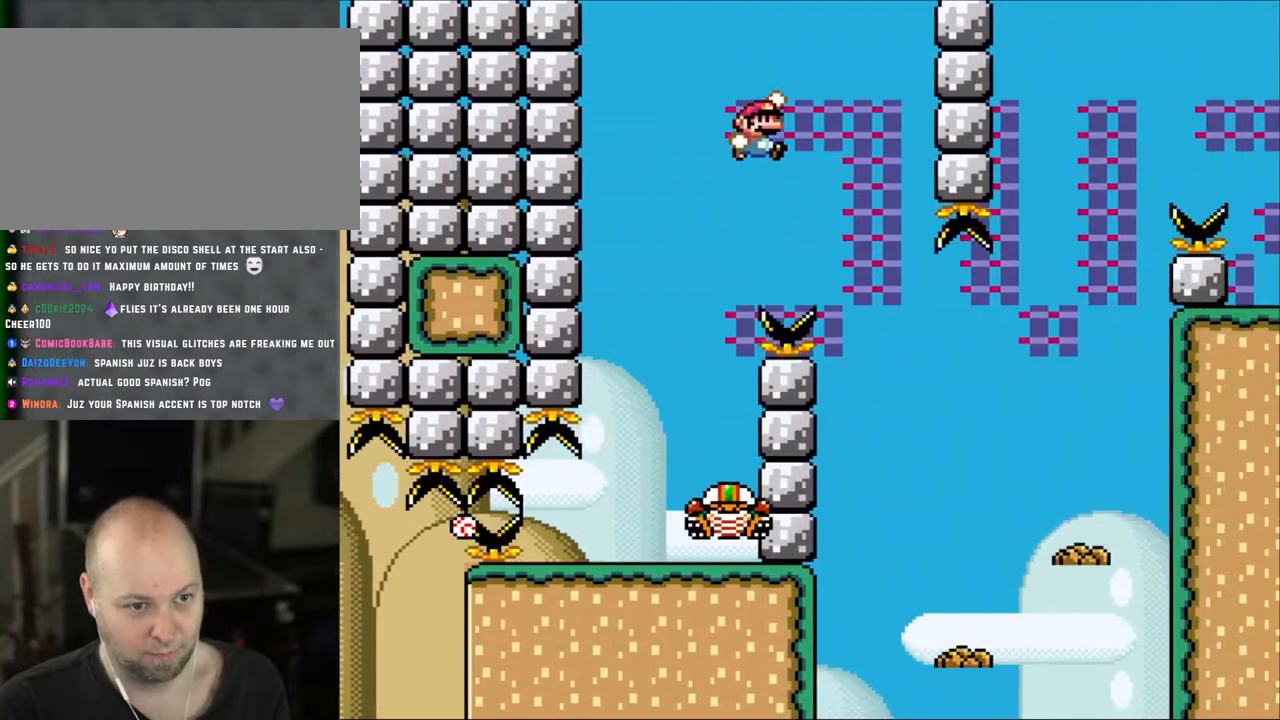
{"dt_ms": 500, "buttons": ["Y", "DPAD_LEFT"], "events": [[150, "DPAD_LEFT", "down"], [150, "DPAD_RIGHT", "up"], [500, "B", "up"]]}
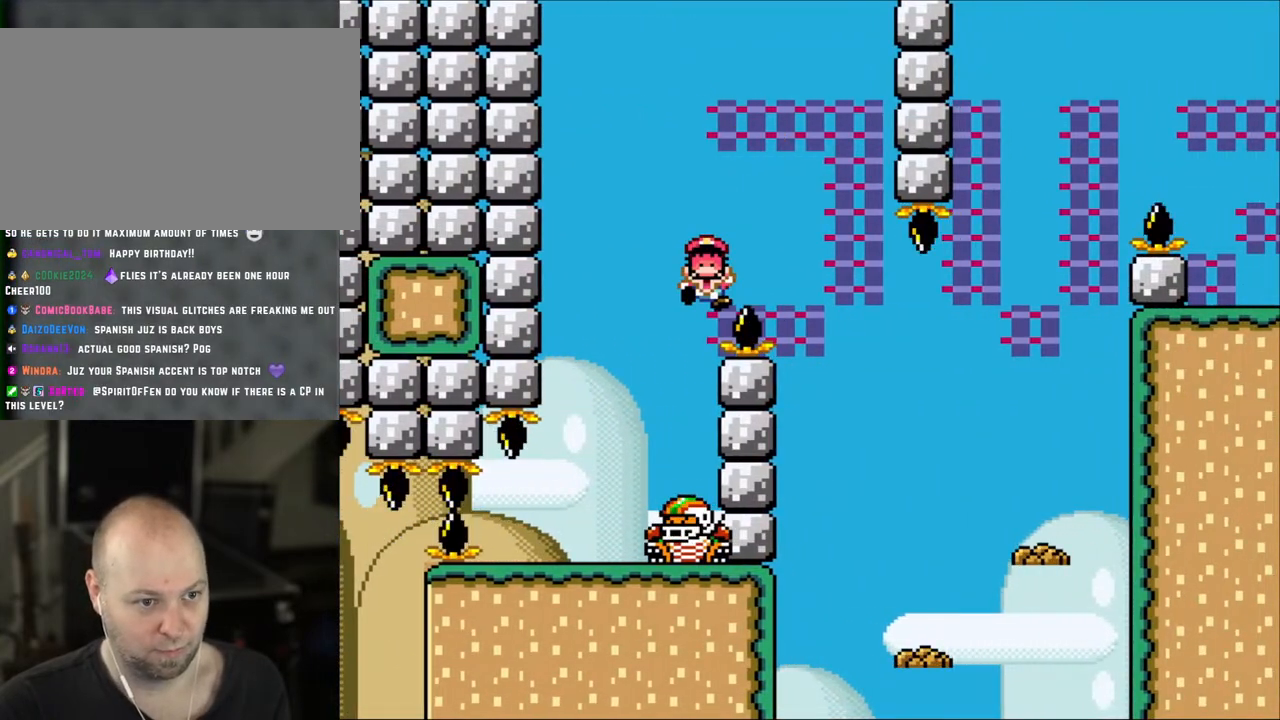
{"dt_ms": 500, "buttons": [], "events": [[67, "DPAD_LEFT", "up"], [117, "DPAD_RIGHT", "down"], [167, "B", "down"], [333, "DPAD_RIGHT", "up"], [350, "B", "up"], [417, "Y", "up"]]}